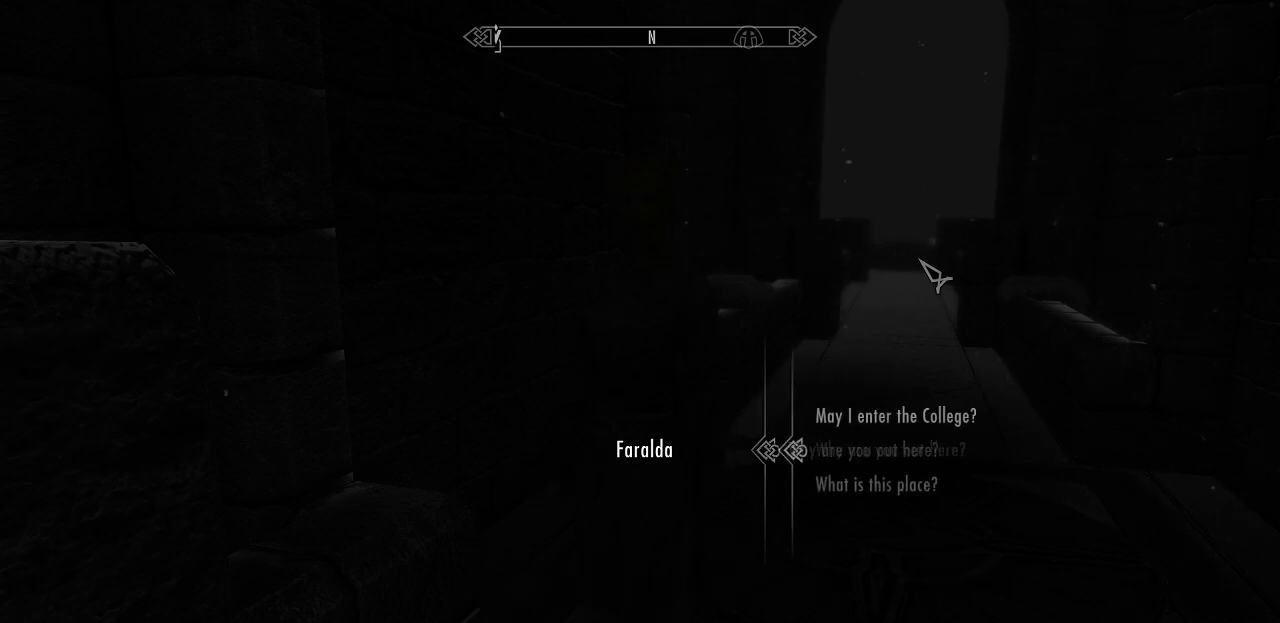
Gameplay with keyboard and mouse; each line is a JSON object with the keys and mouse buttons held at the frame after it. "events" lists presses ("down") and releases ("up") of "1", "2", "3", "4", "5", "a", "alt", "c", "caps_lock", "ctrl", "d", "e", "f", "g", "q", "r", "s", "shift", "space", "t", "tab", "v", "w", "x", "z", "mouse_left", "mouse_wheel" and "mouse_right" between this image and that frame as [ms after this image, input, new state], when the widget could be followed in between. "mouse_left", "mouse_wheel", "mouse_right" = the "left", "wheel", "right" buttons of the "mouse" list. No other keys are recorded. "wheel" means that the mouse wheel is clicked or scrolled. "mouse_move" is the direction in which the mouse moves at that frame (one of eight, or "still"), when it could be read.
{"keys": [], "mouse": [], "mouse_move": "down", "events": []}
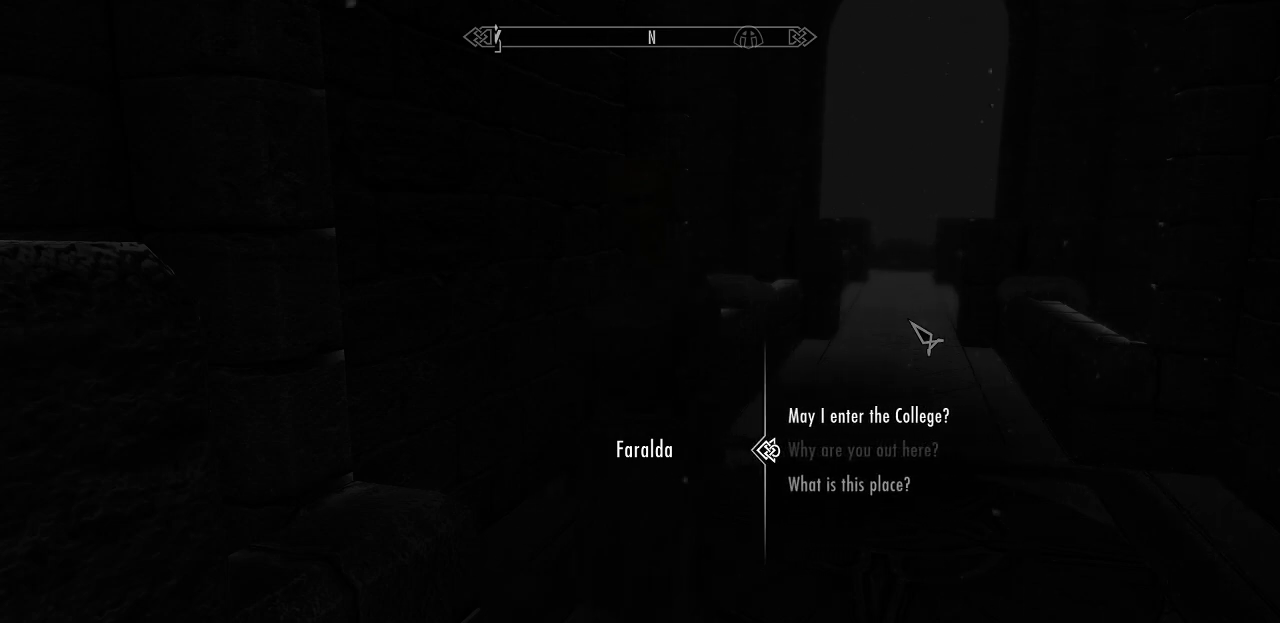
{"keys": [], "mouse": [], "mouse_move": "still", "events": []}
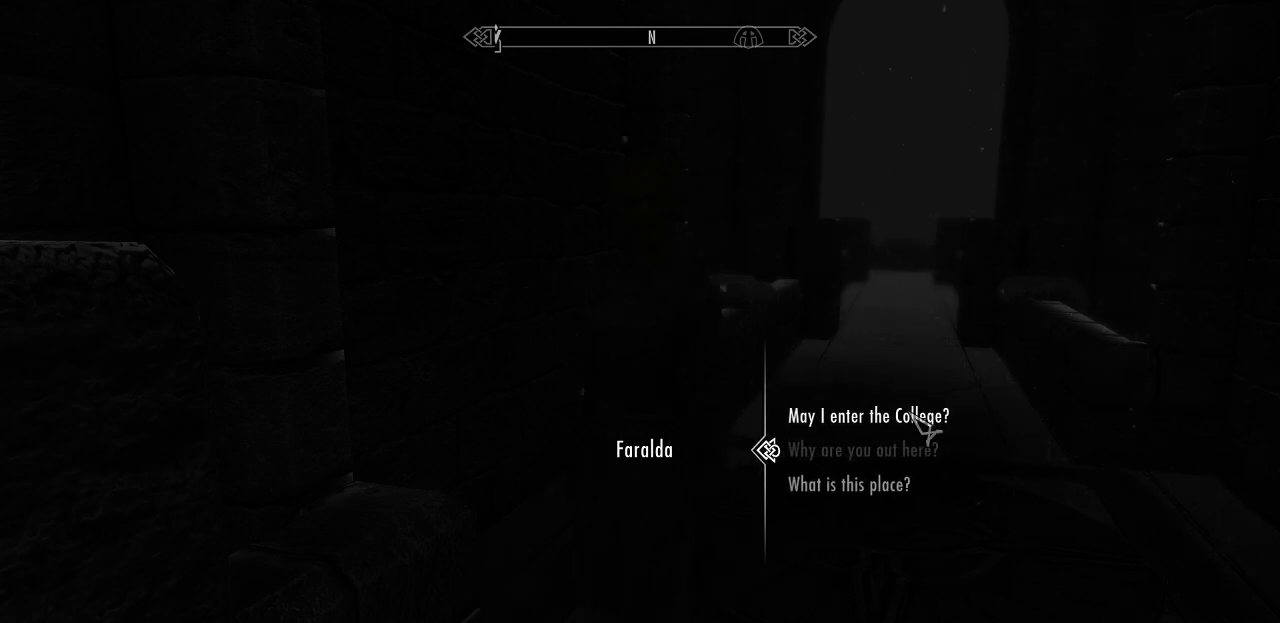
{"keys": [], "mouse": [], "mouse_move": "still", "events": []}
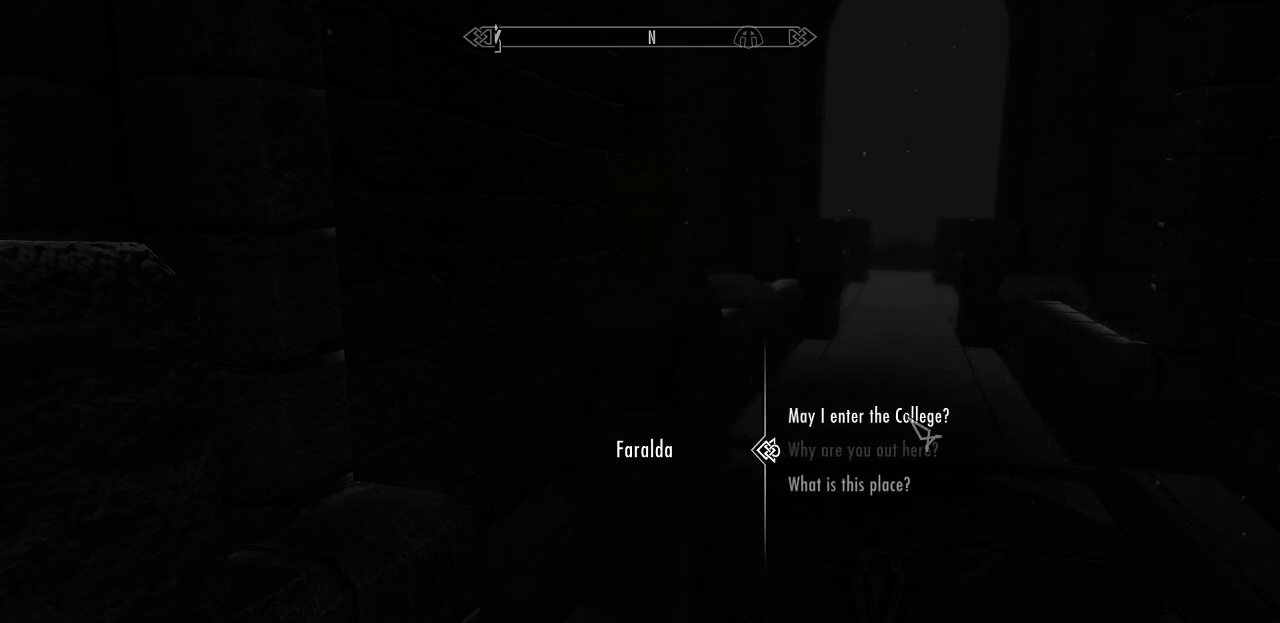
{"keys": [], "mouse": [], "mouse_move": "still", "events": []}
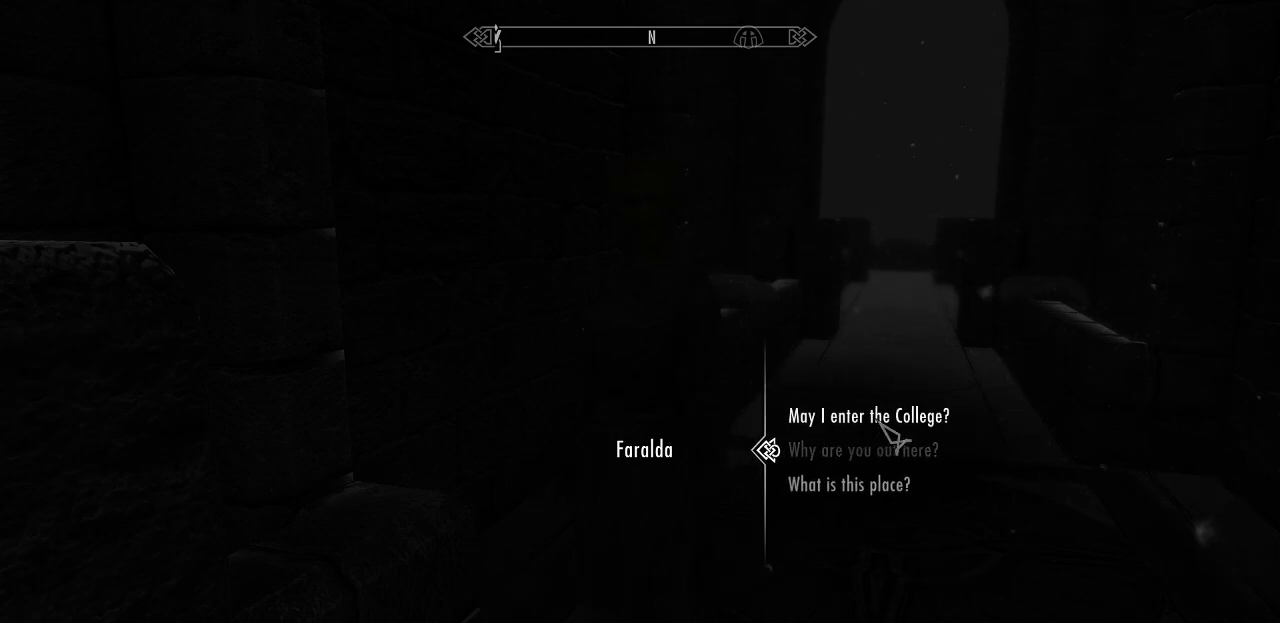
{"keys": [], "mouse": [], "mouse_move": "still", "events": []}
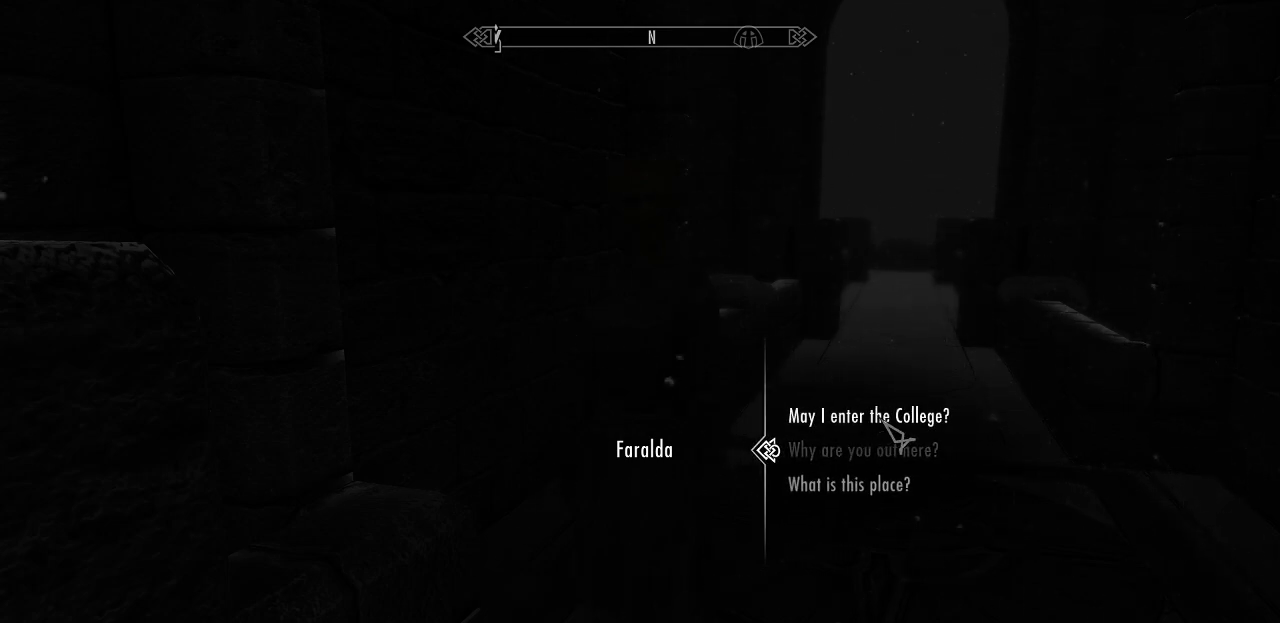
{"keys": [], "mouse": [], "mouse_move": "still", "events": [[283, "mouse_left", "down"], [367, "mouse_left", "up"]]}